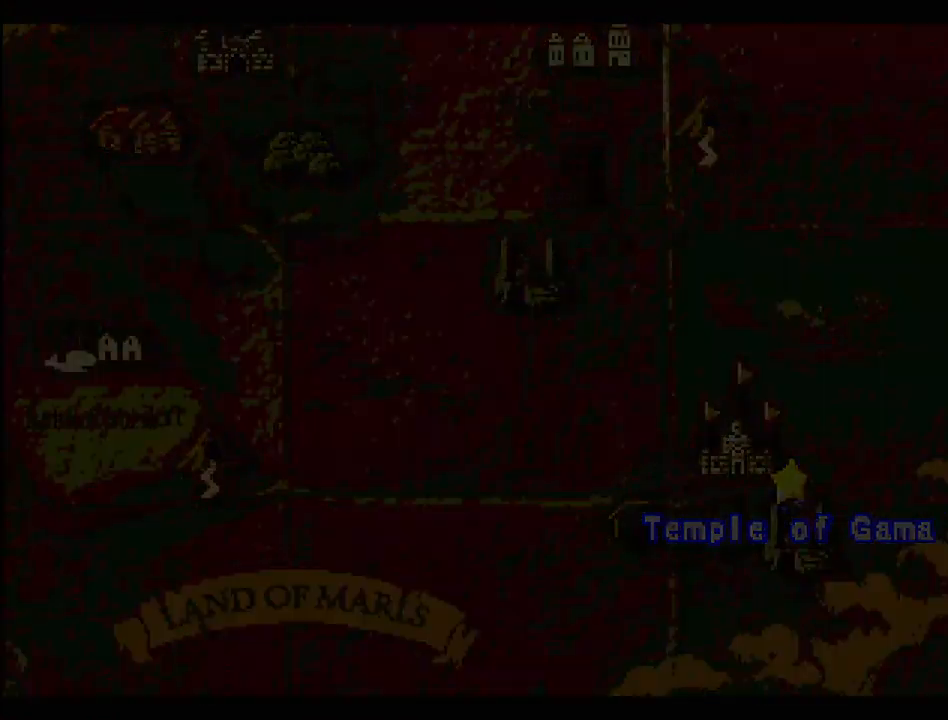
Gameplay with a controller (PlayStation layout); each line is a JSON object with the inputs held at the frame after it. "events" lists button and stick changes between this image and that frame as [ms after this image, input, new state], when the widget could be followed in between. Not read: L3 R3.
{"buttons": [], "events": []}
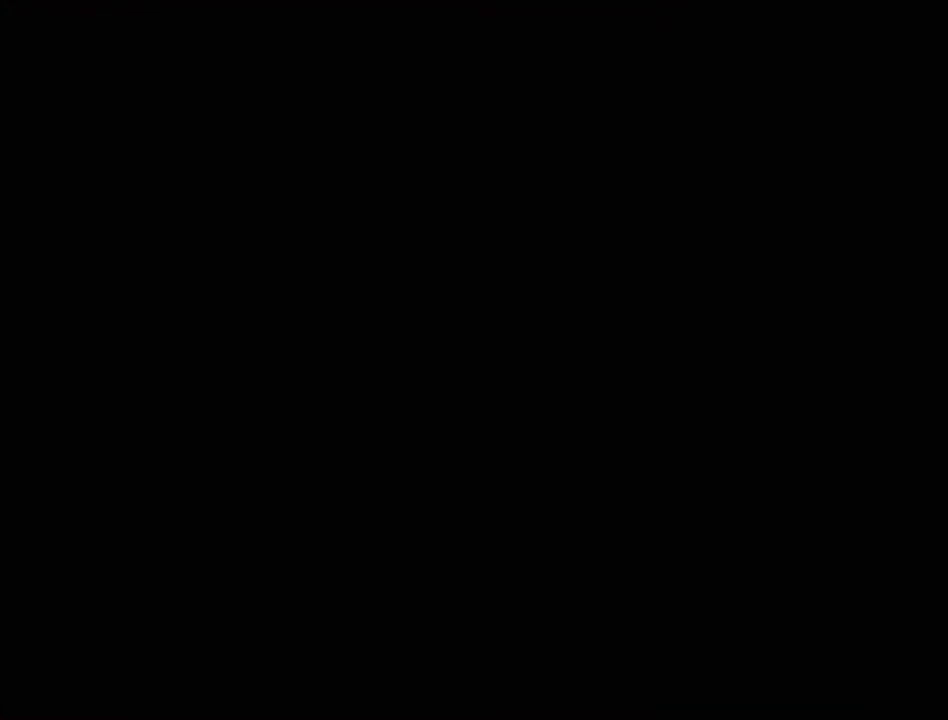
{"buttons": [], "events": []}
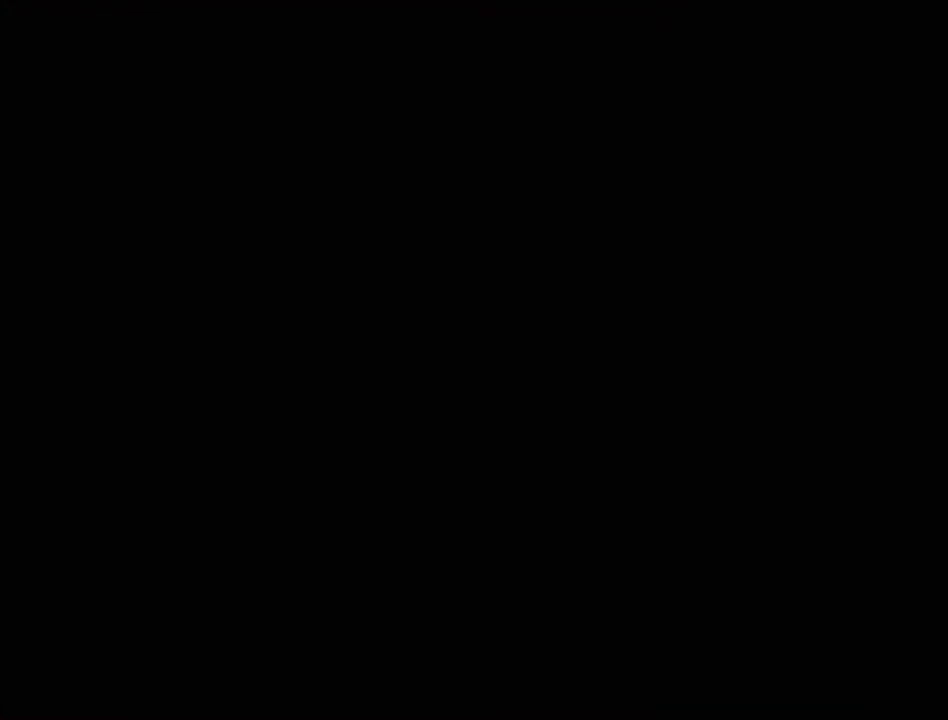
{"buttons": [], "events": []}
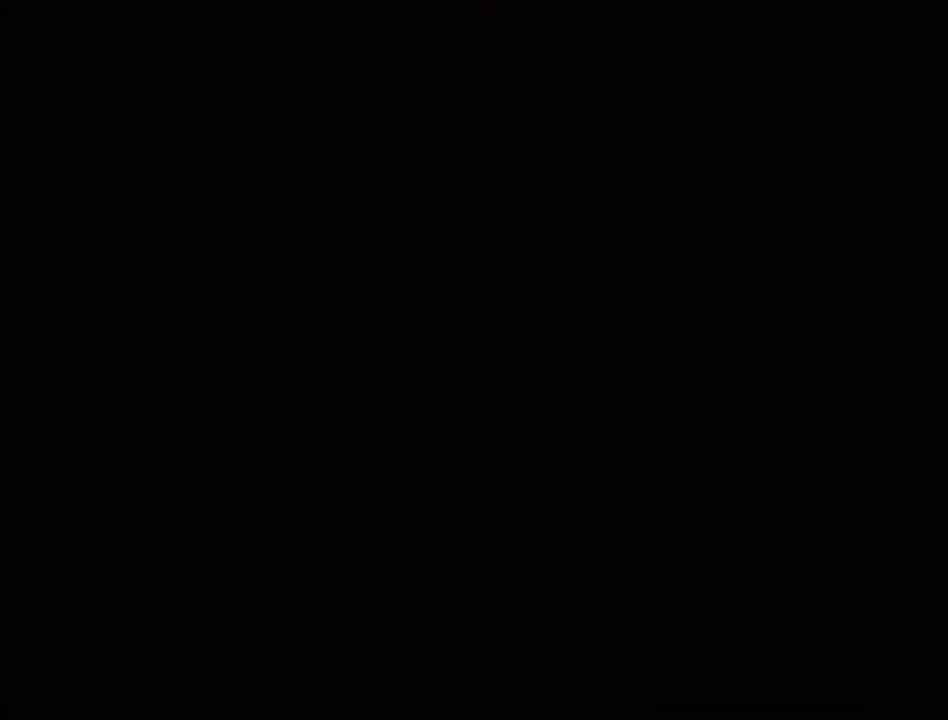
{"buttons": [], "events": []}
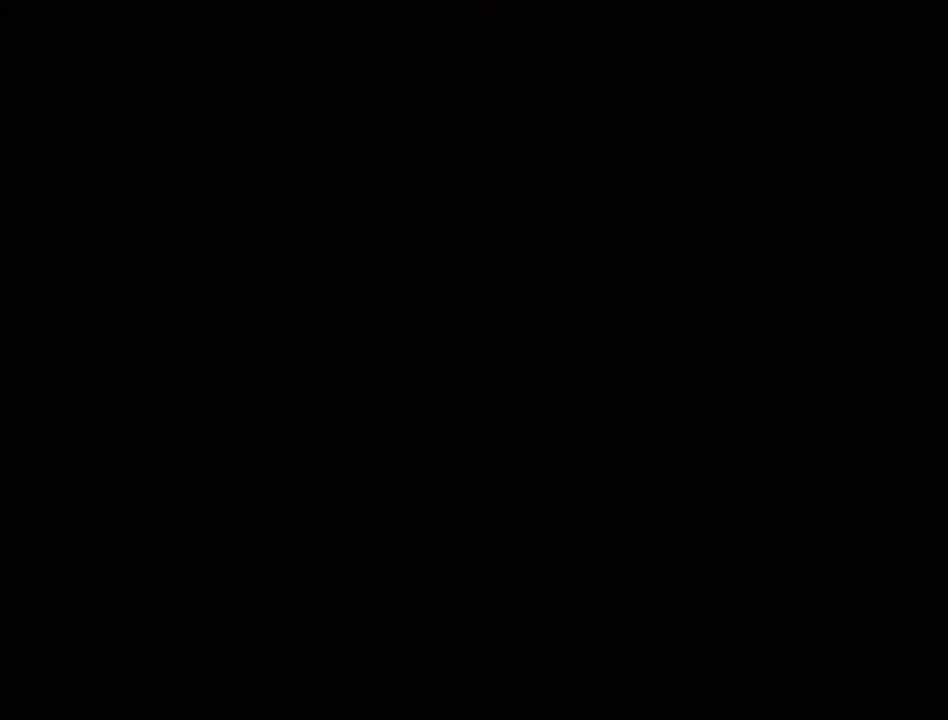
{"buttons": [], "events": []}
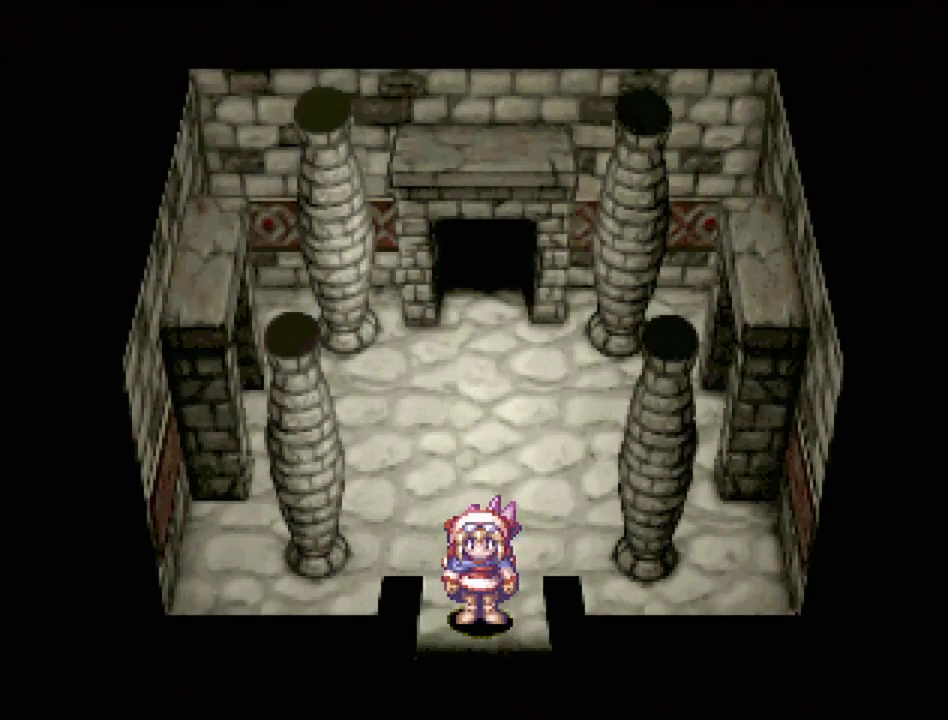
{"buttons": [], "events": []}
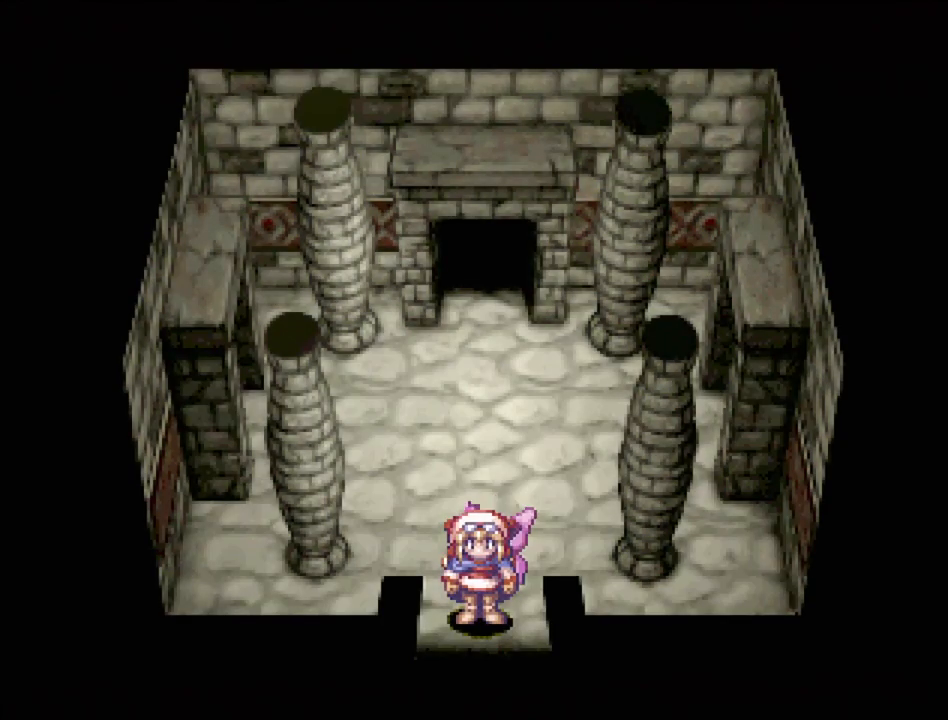
{"buttons": [], "events": []}
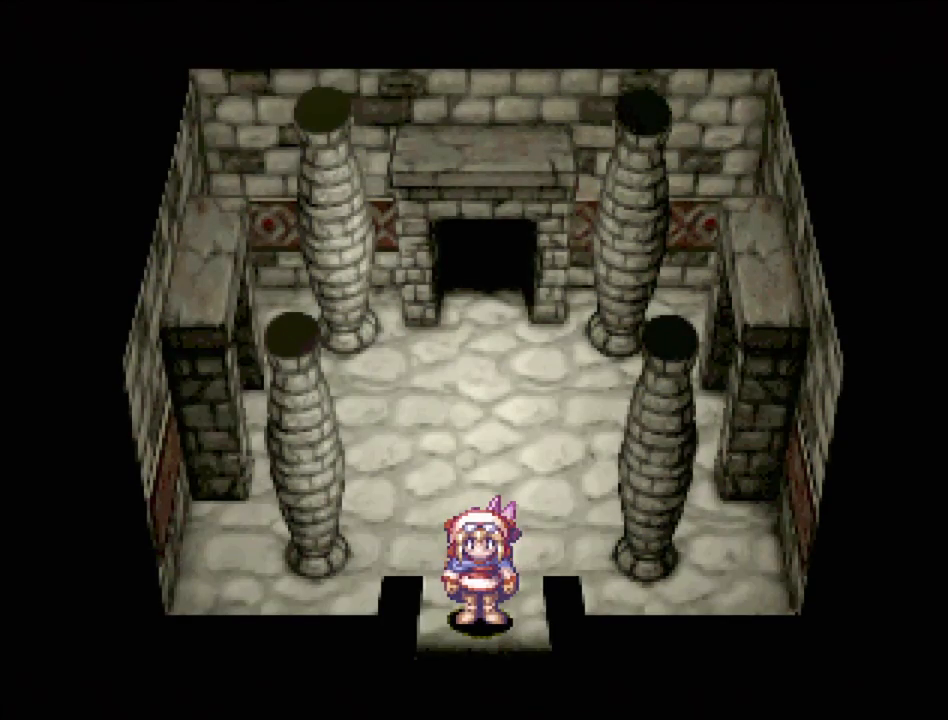
{"buttons": ["TRIANGLE"], "events": [[83, "DPAD_UP", "down"], [267, "DPAD_UP", "up"], [500, "TRIANGLE", "down"]]}
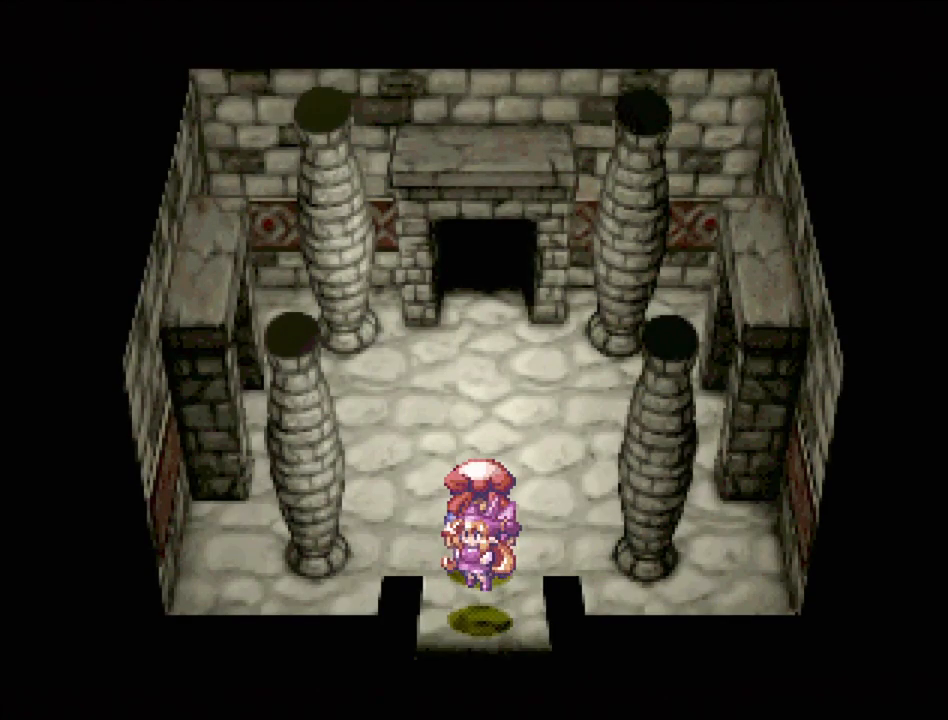
{"buttons": [], "events": [[117, "TRIANGLE", "up"]]}
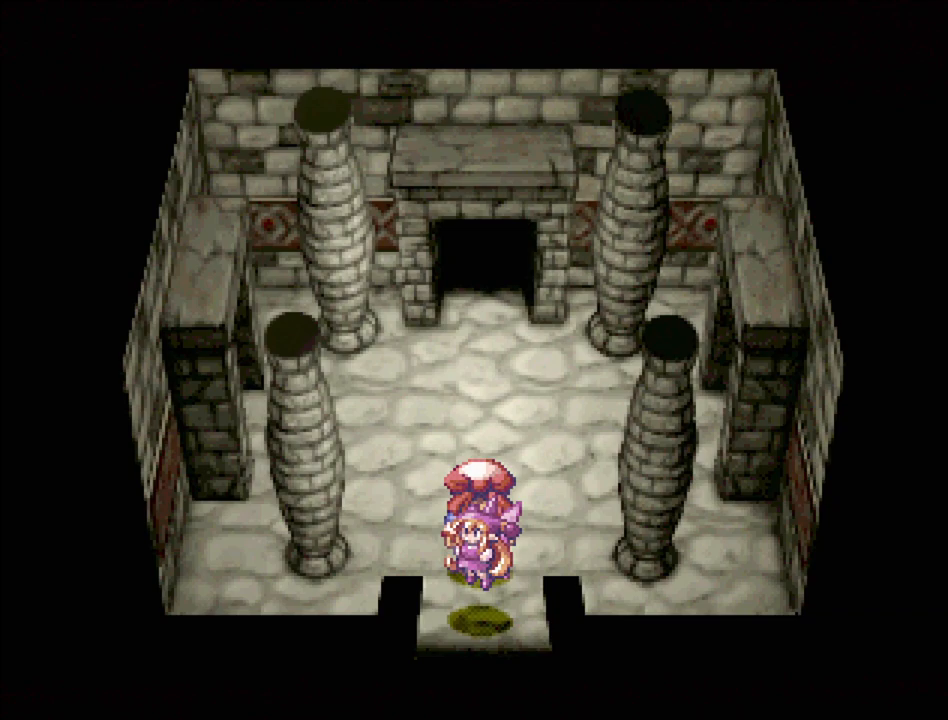
{"buttons": [], "events": [[100, "CIRCLE", "down"], [200, "CIRCLE", "up"]]}
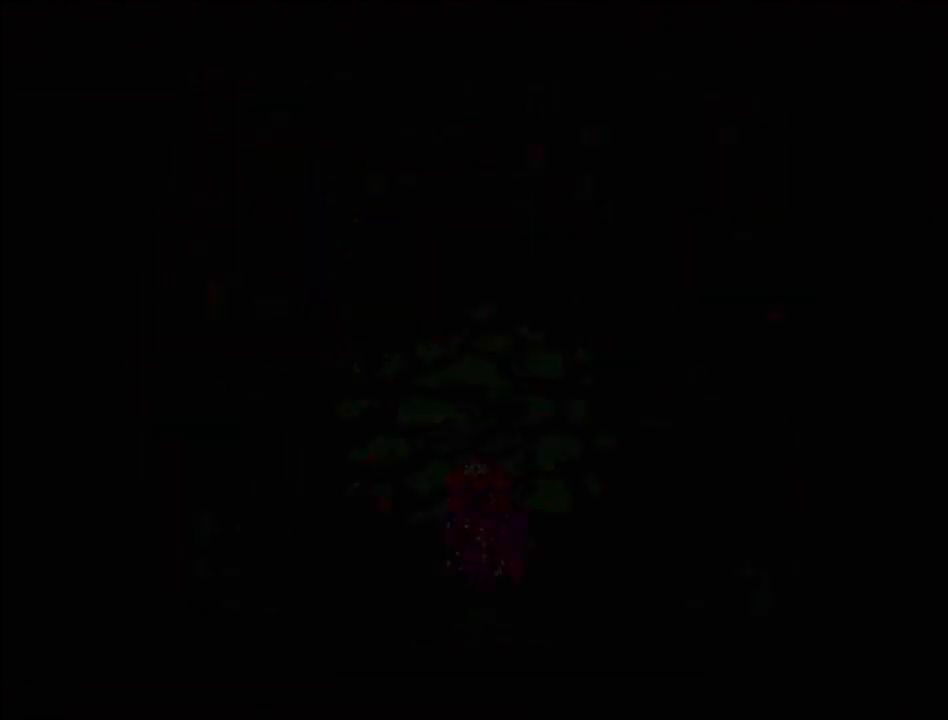
{"buttons": [], "events": []}
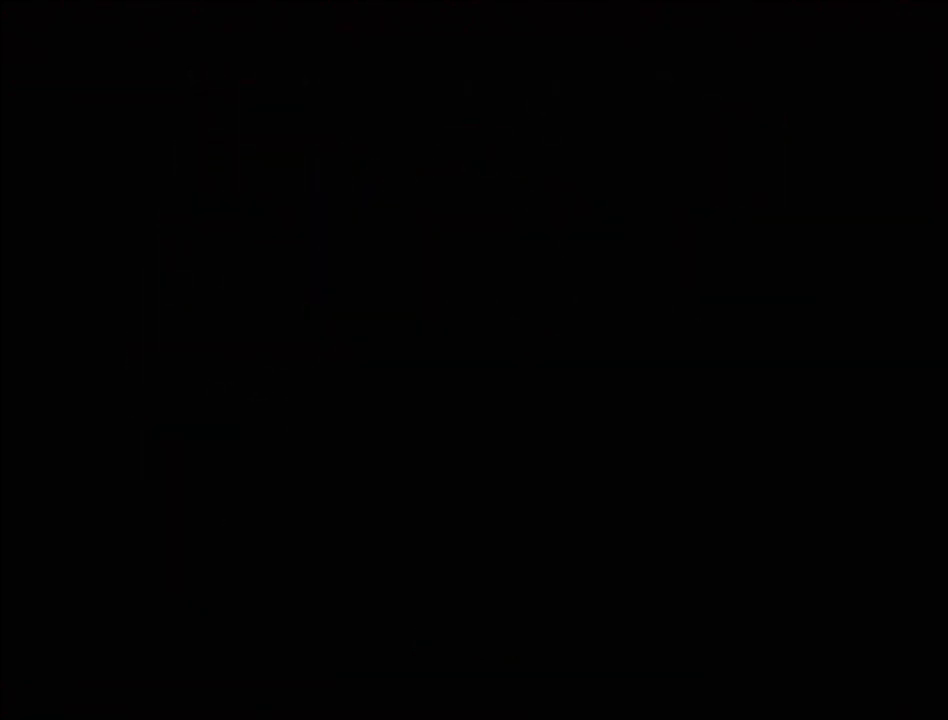
{"buttons": [], "events": []}
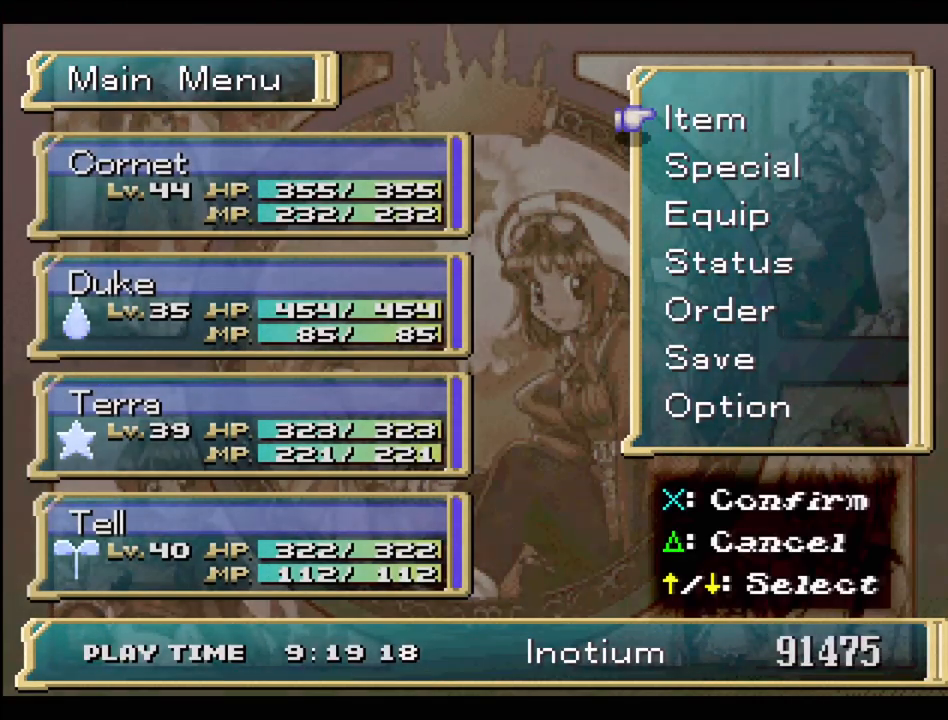
{"buttons": ["DPAD_DOWN"], "events": [[183, "DPAD_DOWN", "down"], [267, "DPAD_DOWN", "up"], [350, "DPAD_DOWN", "down"], [417, "DPAD_DOWN", "up"], [500, "DPAD_DOWN", "down"]]}
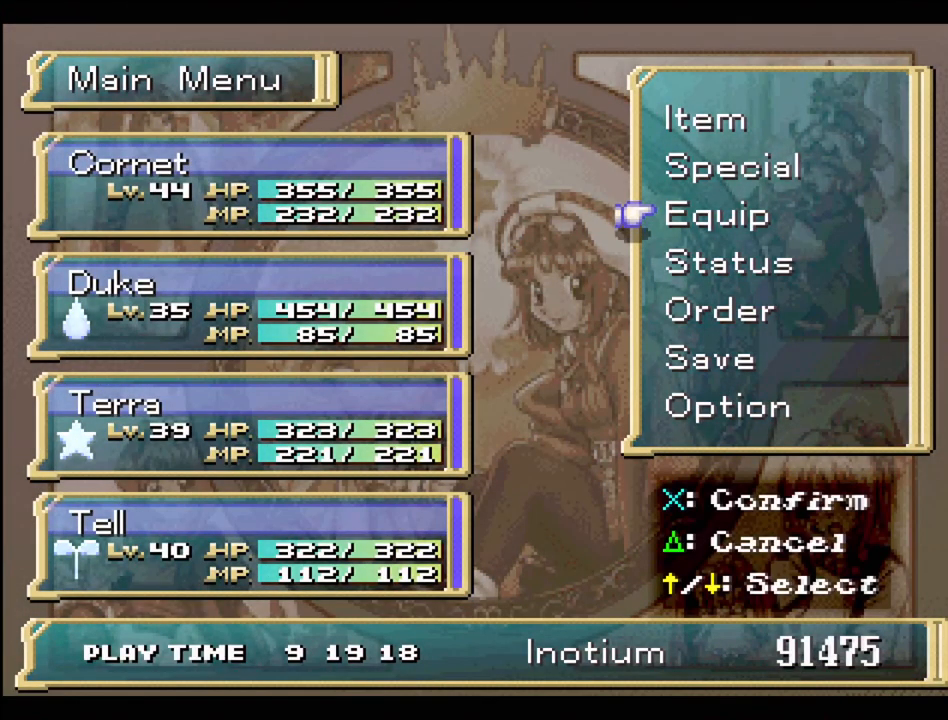
{"buttons": [], "events": [[67, "DPAD_DOWN", "up"], [167, "DPAD_DOWN", "down"], [233, "DPAD_DOWN", "up"], [317, "DPAD_DOWN", "down"], [417, "DPAD_DOWN", "up"]]}
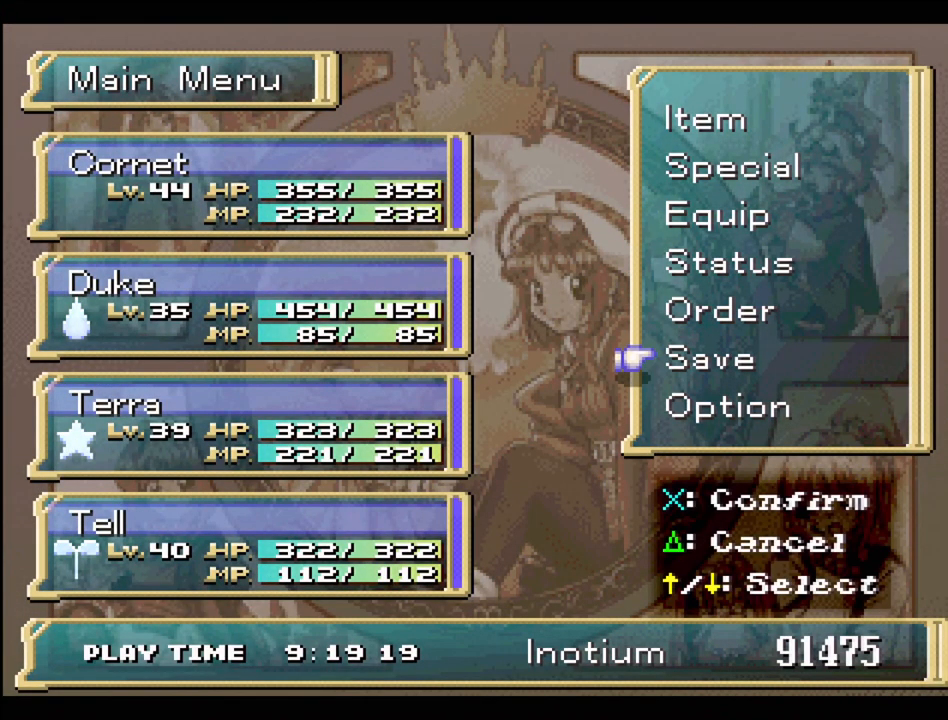
{"buttons": [], "events": [[67, "CROSS", "down"], [217, "CROSS", "up"]]}